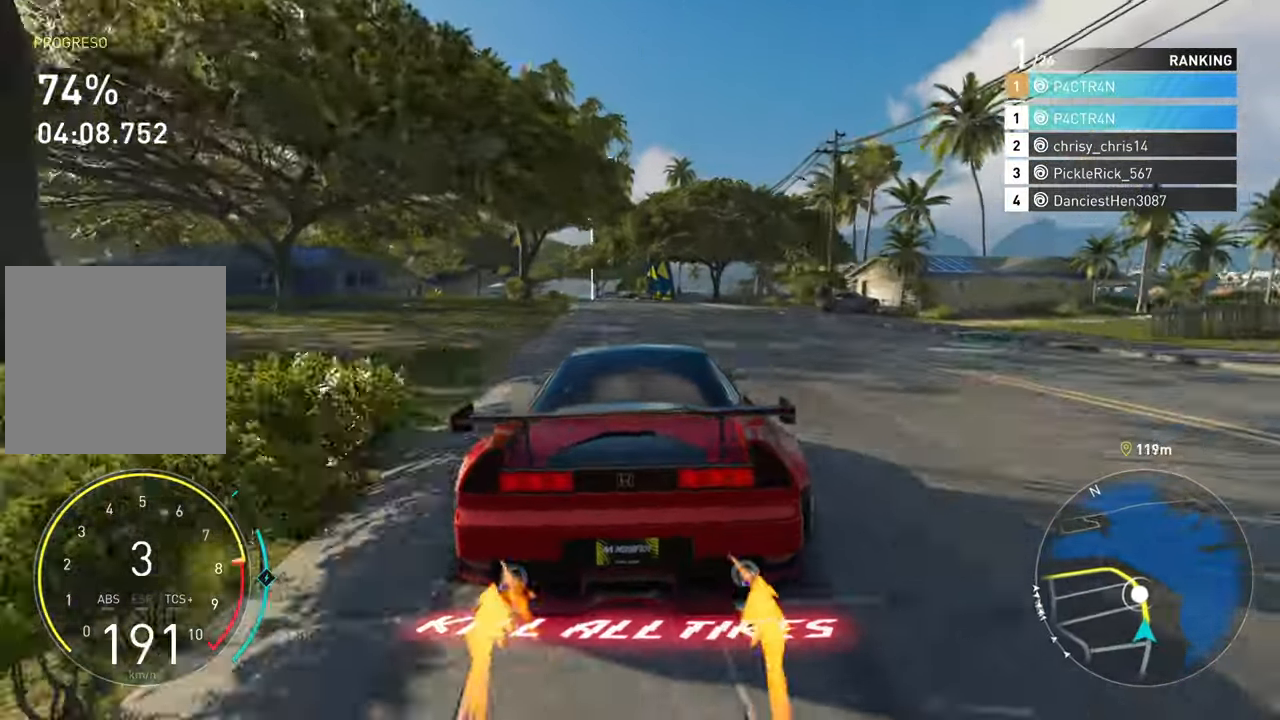
Gameplay with a controller (Xbox layout); each line is a JSON object with the inputs held at the frame after it. "events" lists button and stick changes between this image and that frame as [ms after this image, input, new state], when the widget could be followed in between.
{"buttons": ["R2"], "left_stick": "left", "right_stick": "center", "events": [[34, "A", "up"], [67, "left_stick", "center"], [384, "left_stick", "left"]]}
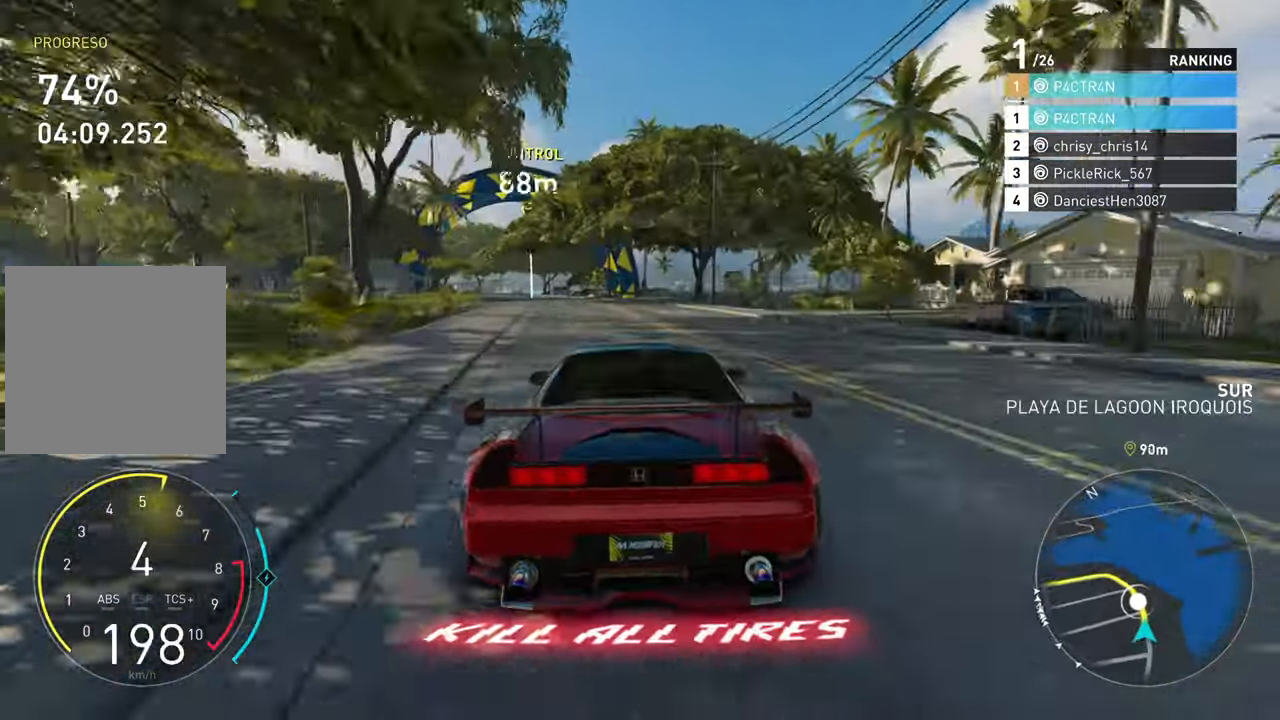
{"buttons": ["R2"], "left_stick": "left", "right_stick": "center", "events": [[167, "left_stick", "center"], [317, "left_stick", "left"]]}
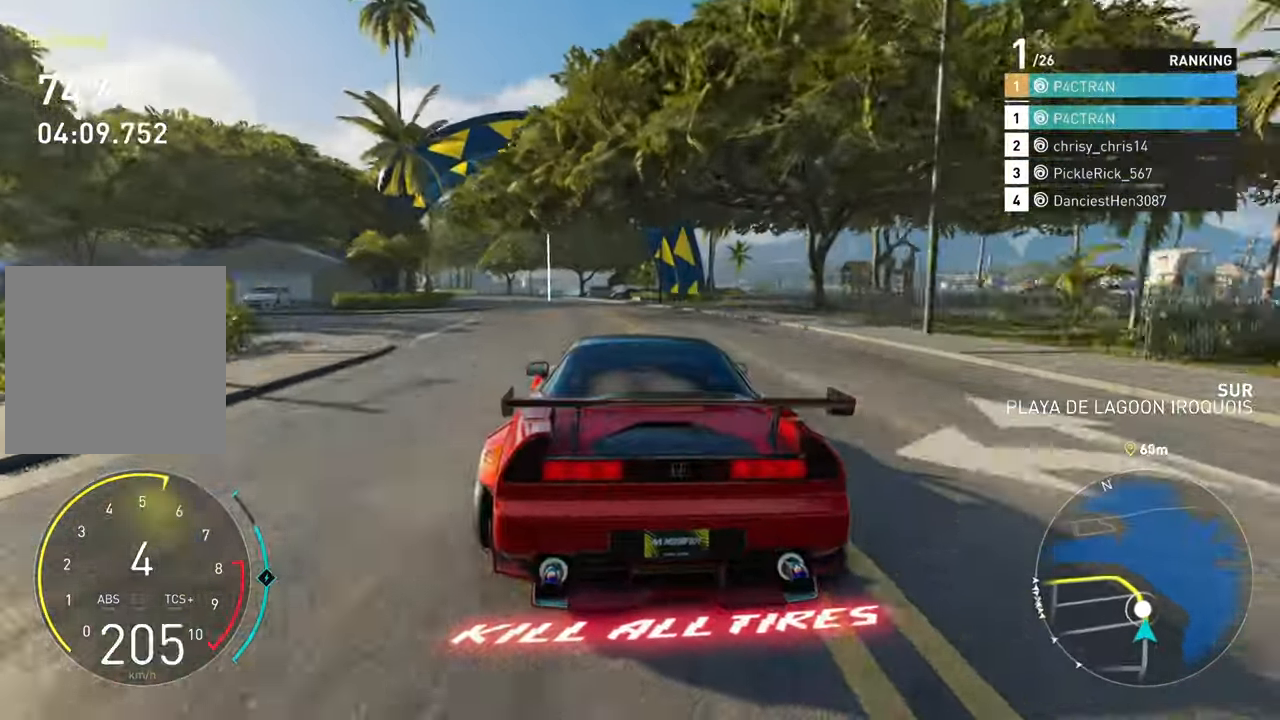
{"buttons": ["R2"], "left_stick": "left", "right_stick": "center", "events": [[150, "left_stick", "center"], [384, "left_stick", "left"]]}
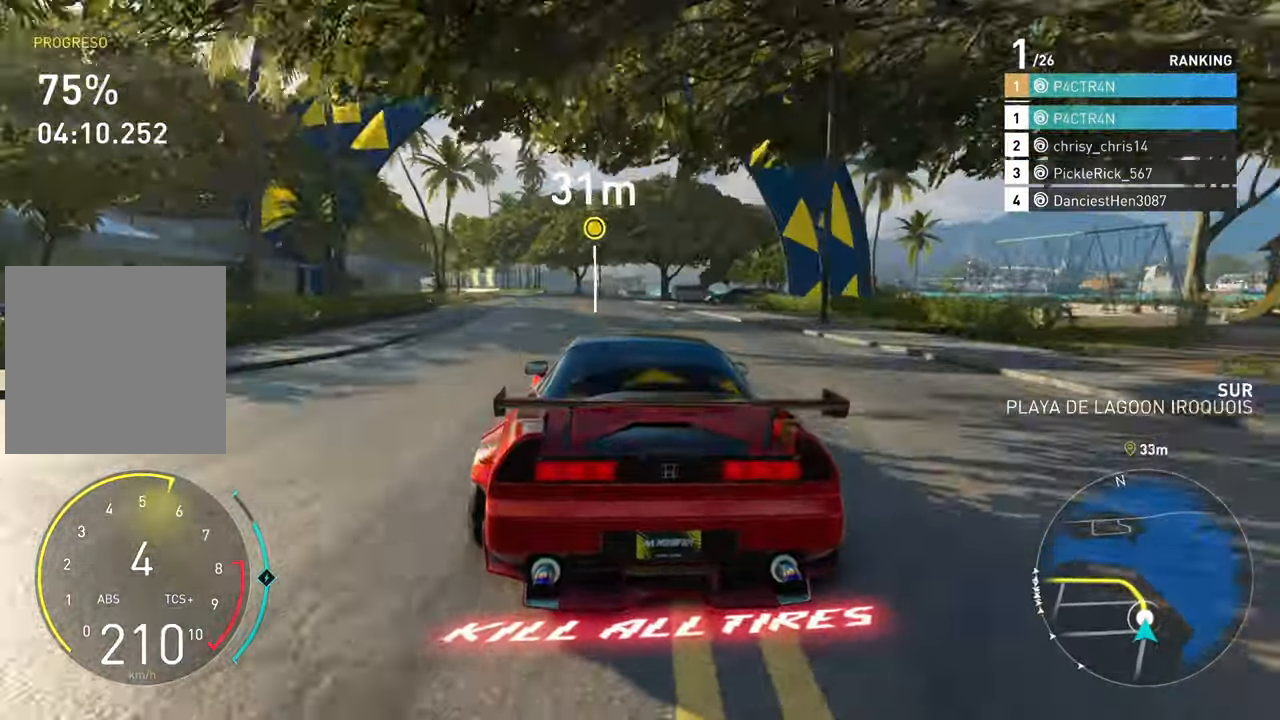
{"buttons": ["R2"], "left_stick": "left", "right_stick": "center", "events": [[167, "left_stick", "center"], [400, "left_stick", "left"]]}
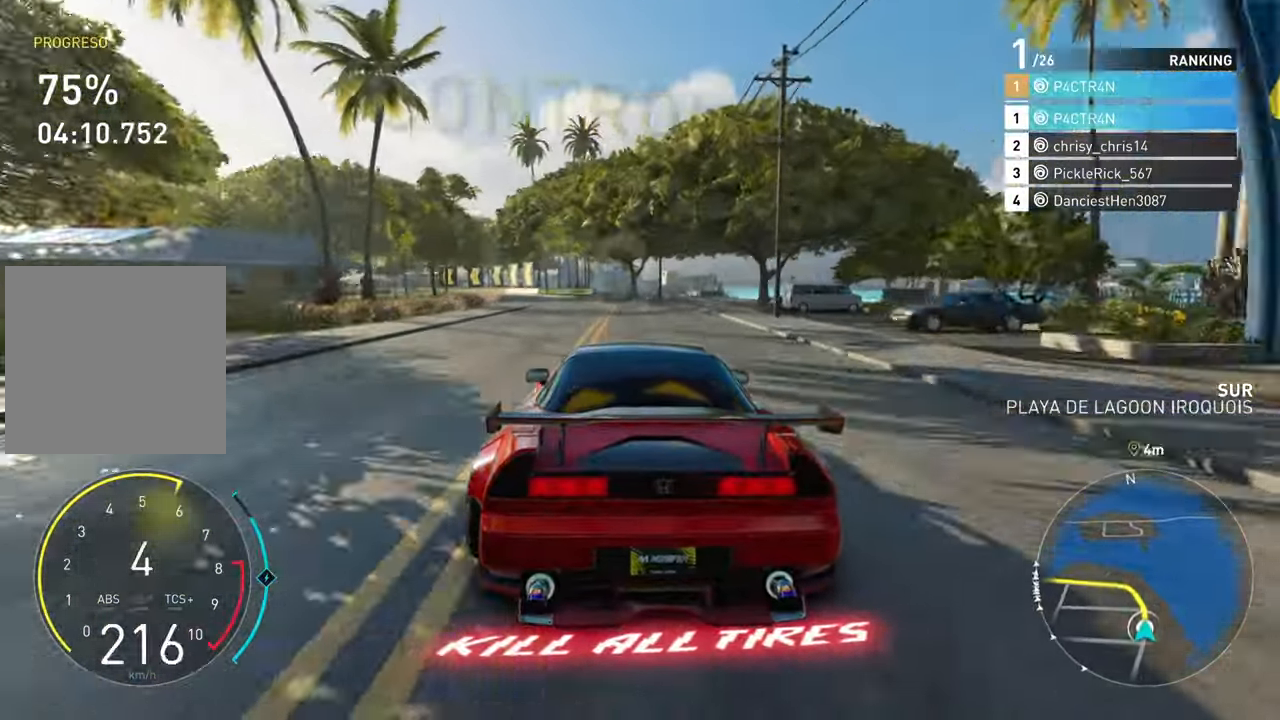
{"buttons": ["R2"], "left_stick": "left", "right_stick": "center", "events": []}
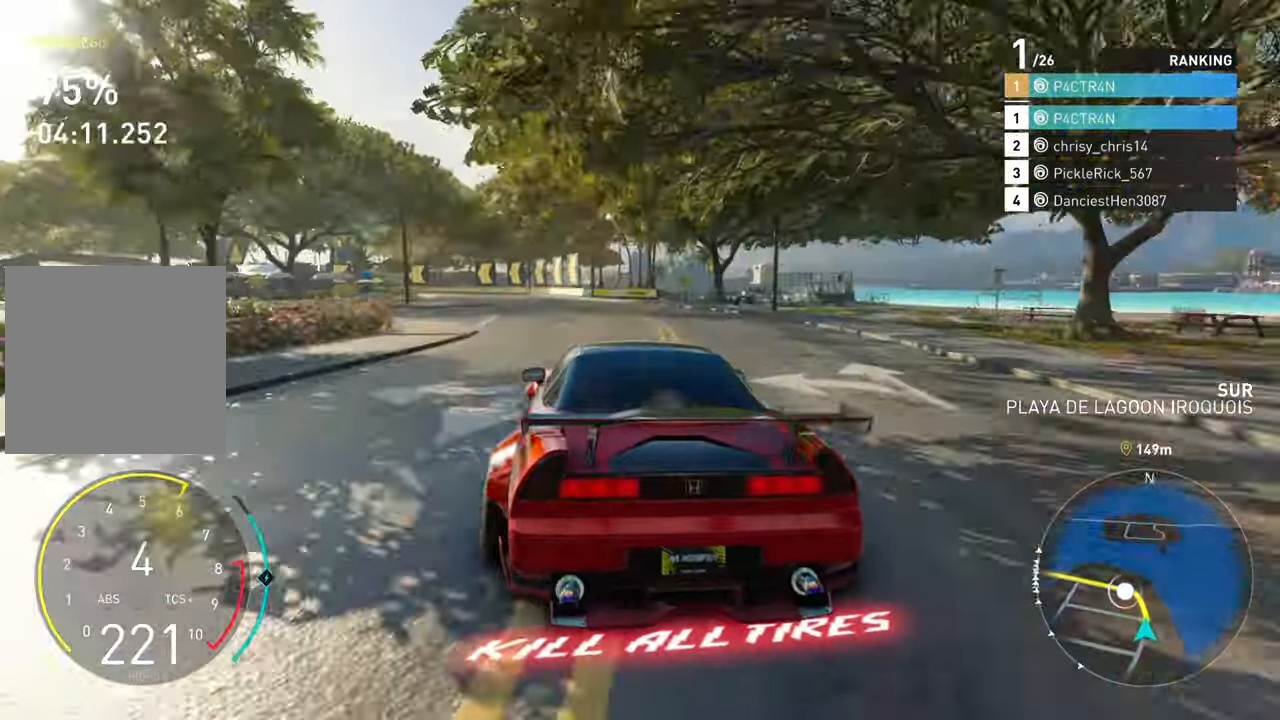
{"buttons": ["L2"], "left_stick": "left", "right_stick": "center", "events": [[217, "L2", "down"], [267, "R2", "up"]]}
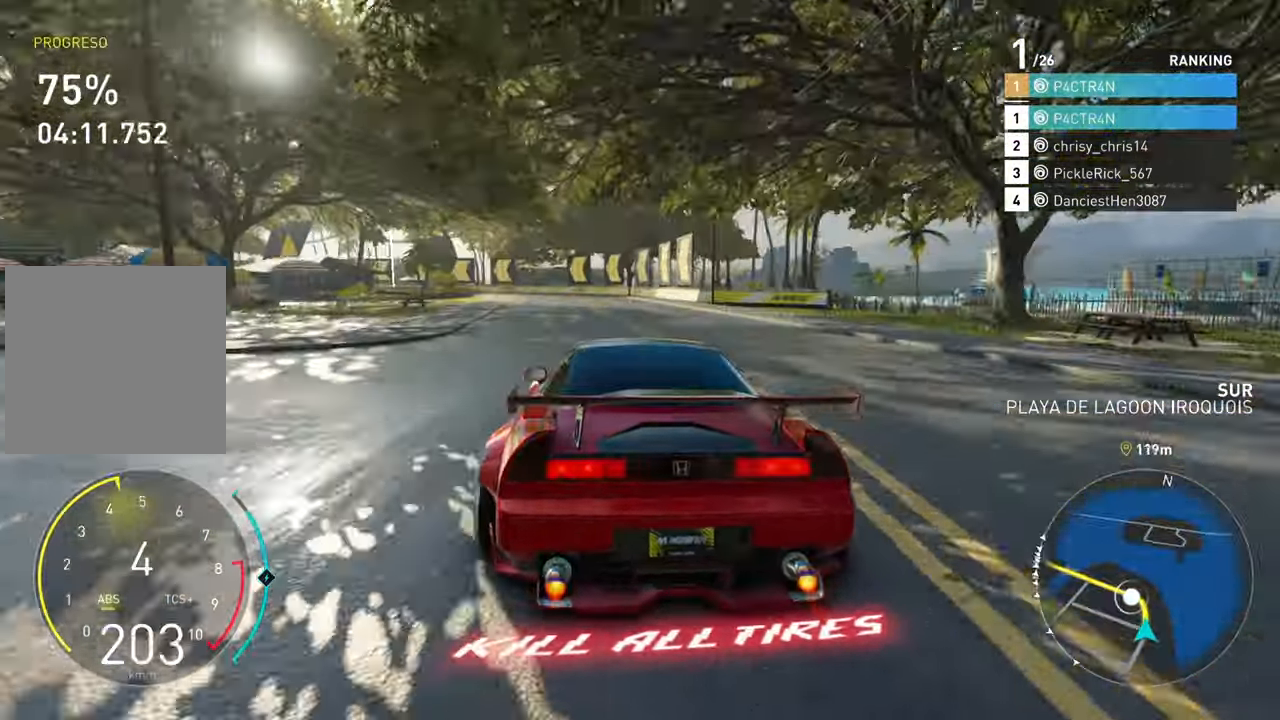
{"buttons": [], "left_stick": "left", "right_stick": "center", "events": [[217, "R2", "down"], [267, "L2", "up"], [400, "R2", "up"]]}
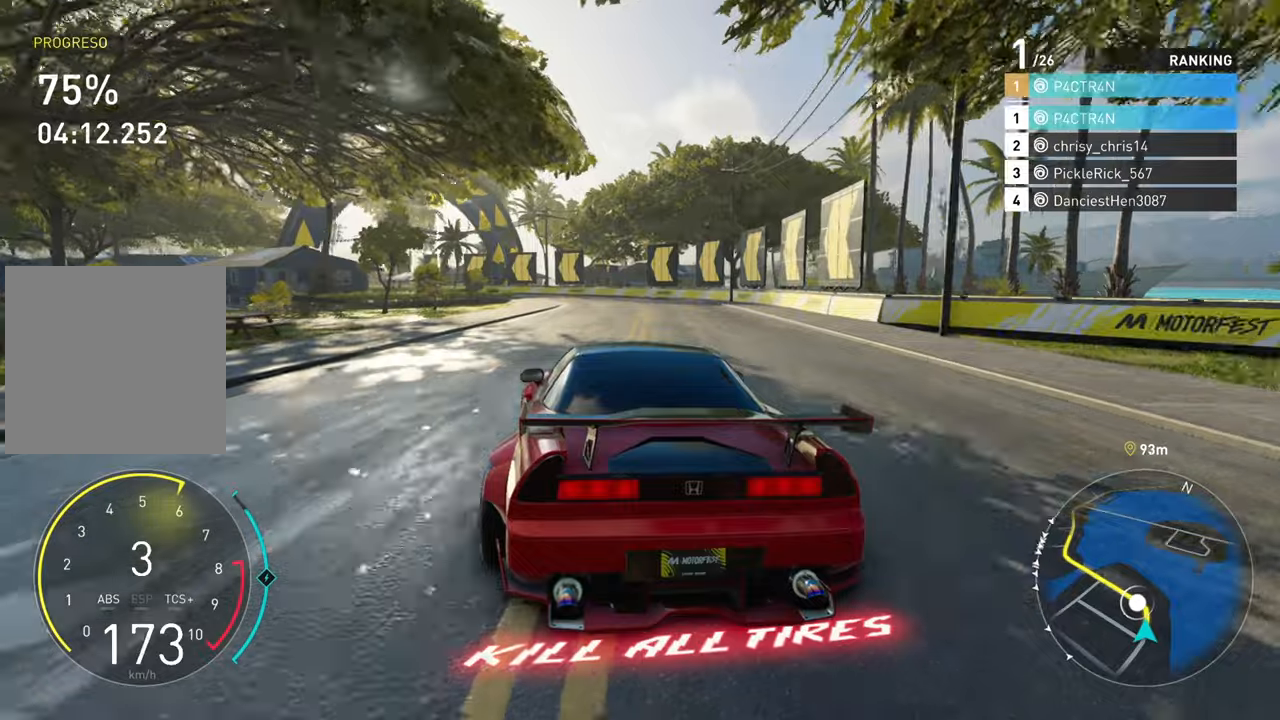
{"buttons": ["R2"], "left_stick": "left", "right_stick": "center", "events": [[133, "R2", "down"]]}
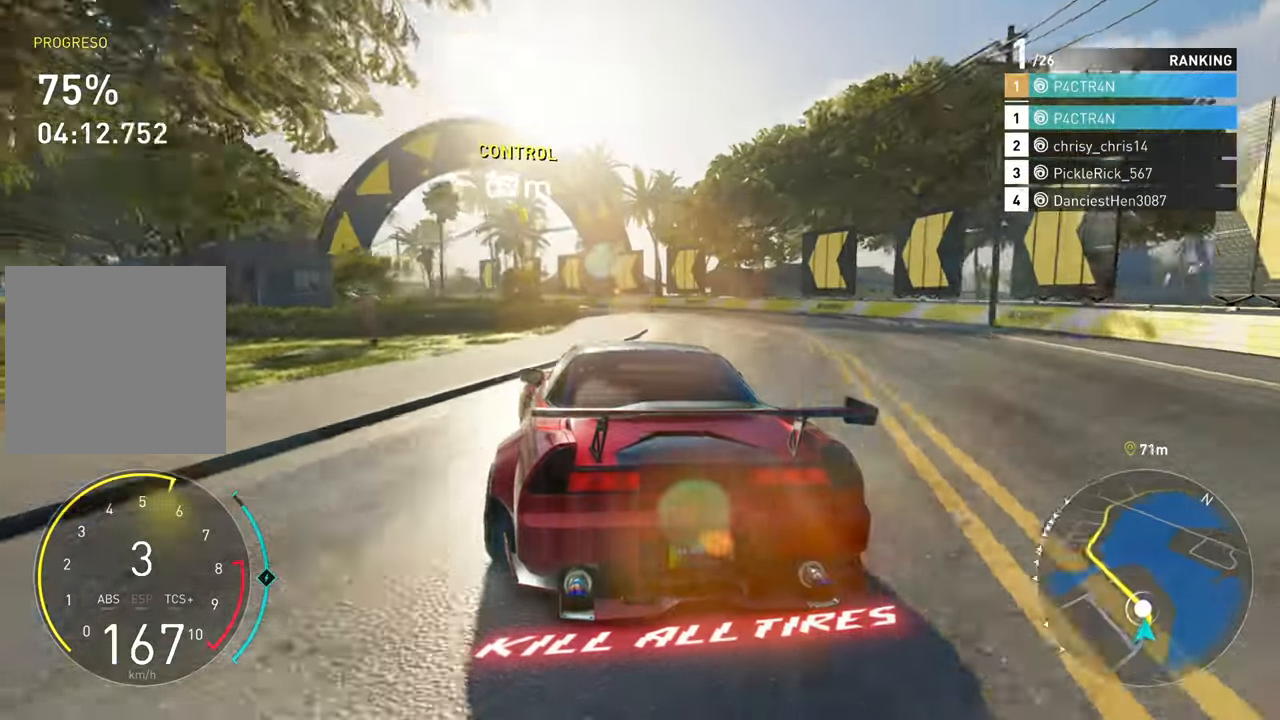
{"buttons": ["R2"], "left_stick": "left", "right_stick": "center", "events": []}
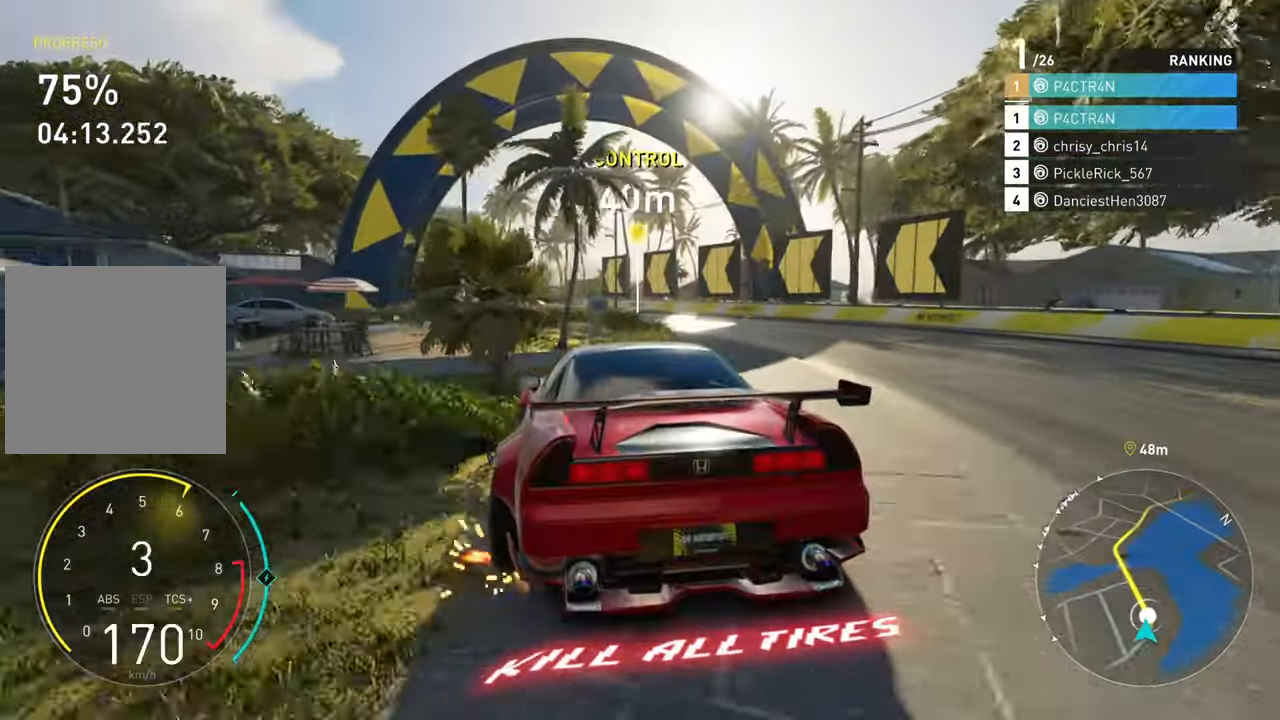
{"buttons": ["R2"], "left_stick": "center", "right_stick": "center", "events": [[300, "left_stick", "center"]]}
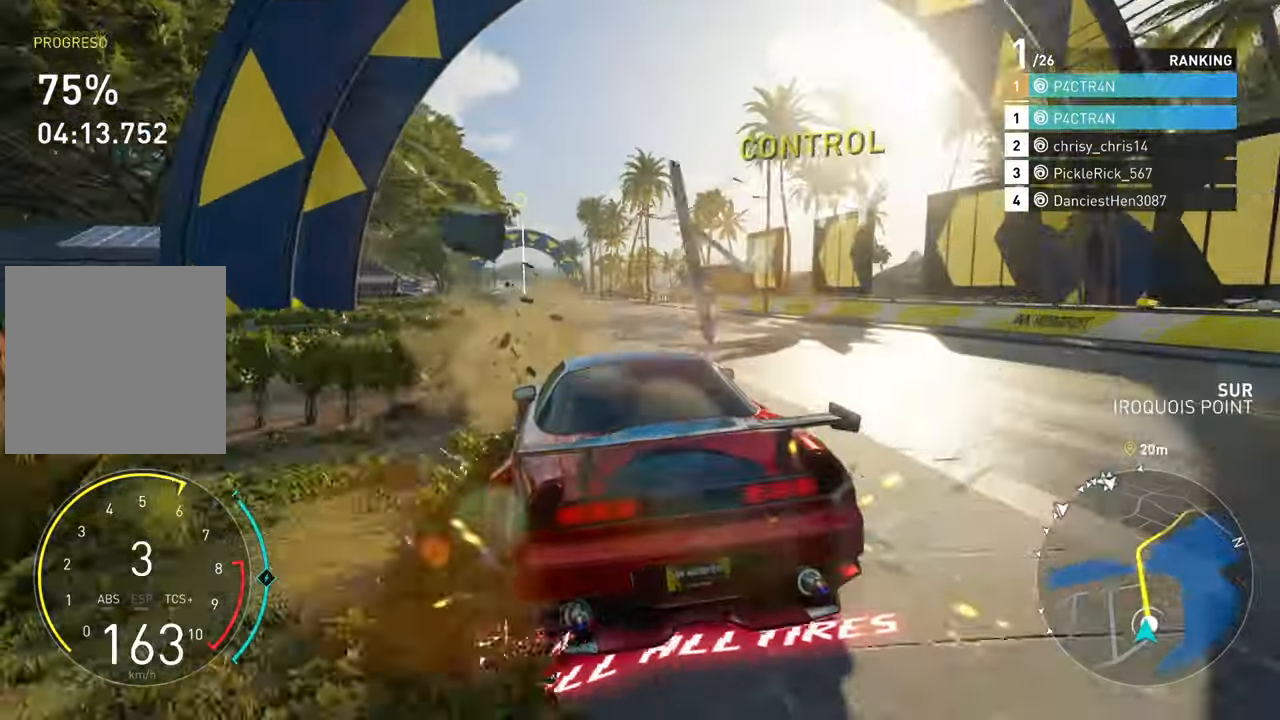
{"buttons": ["A", "R2"], "left_stick": "center", "right_stick": "center", "events": [[300, "A", "down"]]}
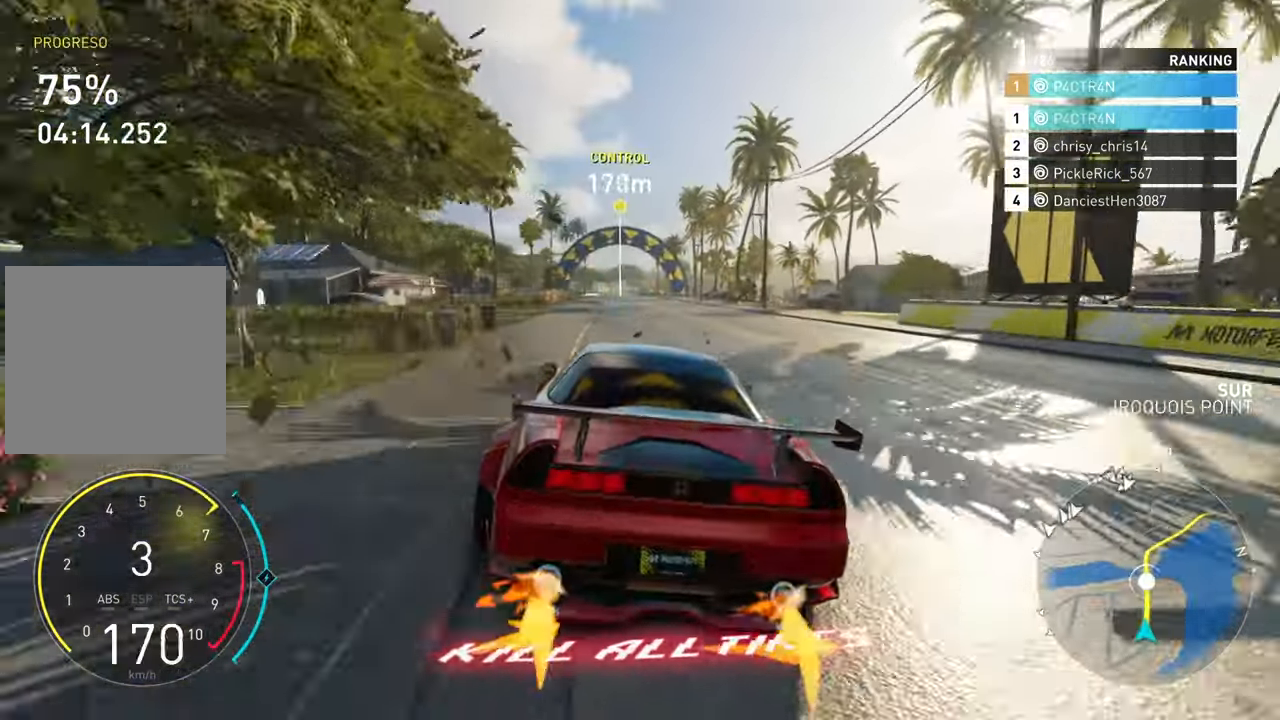
{"buttons": ["A", "R2"], "left_stick": "center", "right_stick": "center", "events": [[33, "left_stick", "up-right"], [150, "left_stick", "center"]]}
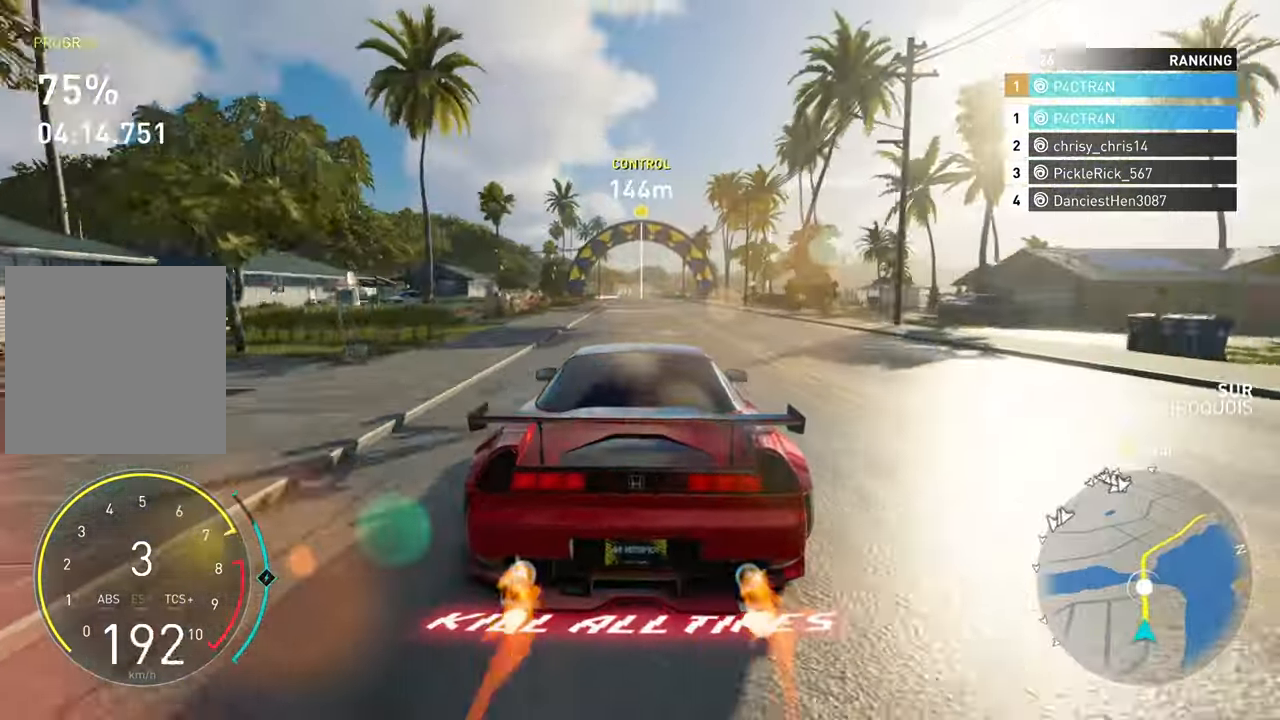
{"buttons": ["R2"], "left_stick": "center", "right_stick": "center", "events": [[100, "left_stick", "left"], [150, "A", "up"], [233, "left_stick", "center"]]}
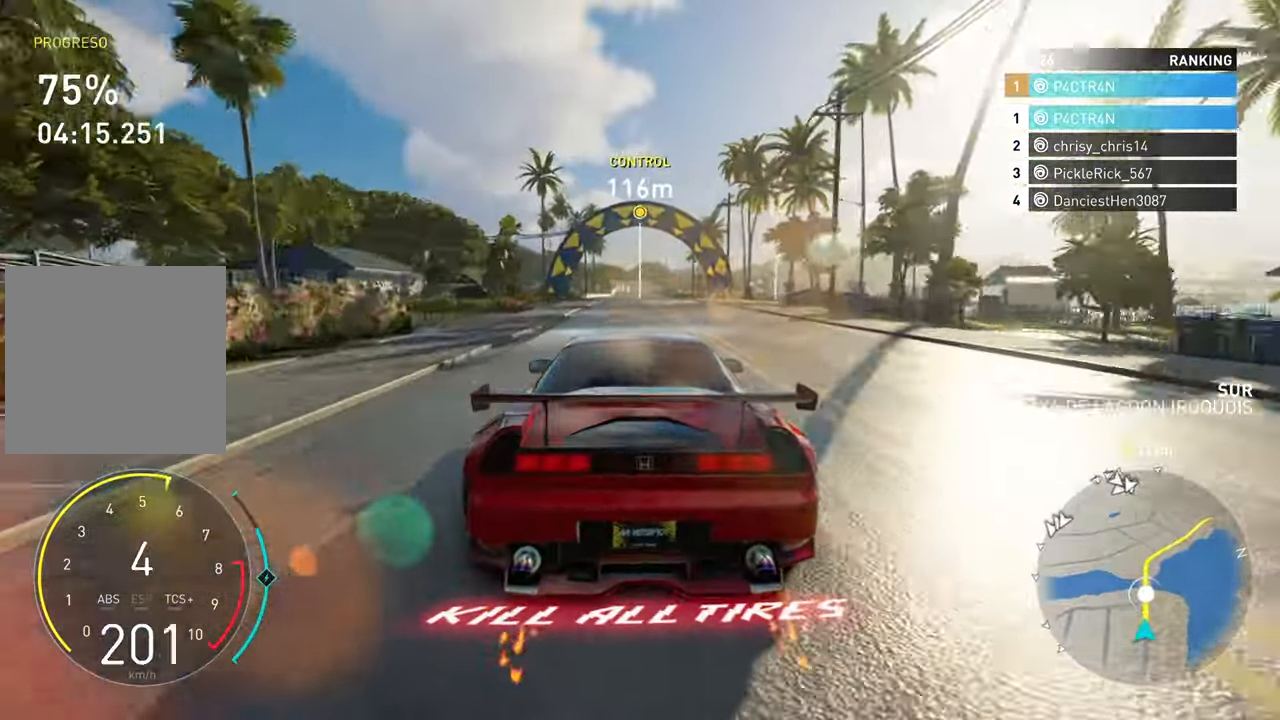
{"buttons": ["A", "R2"], "left_stick": "center", "right_stick": "center", "events": [[333, "A", "down"]]}
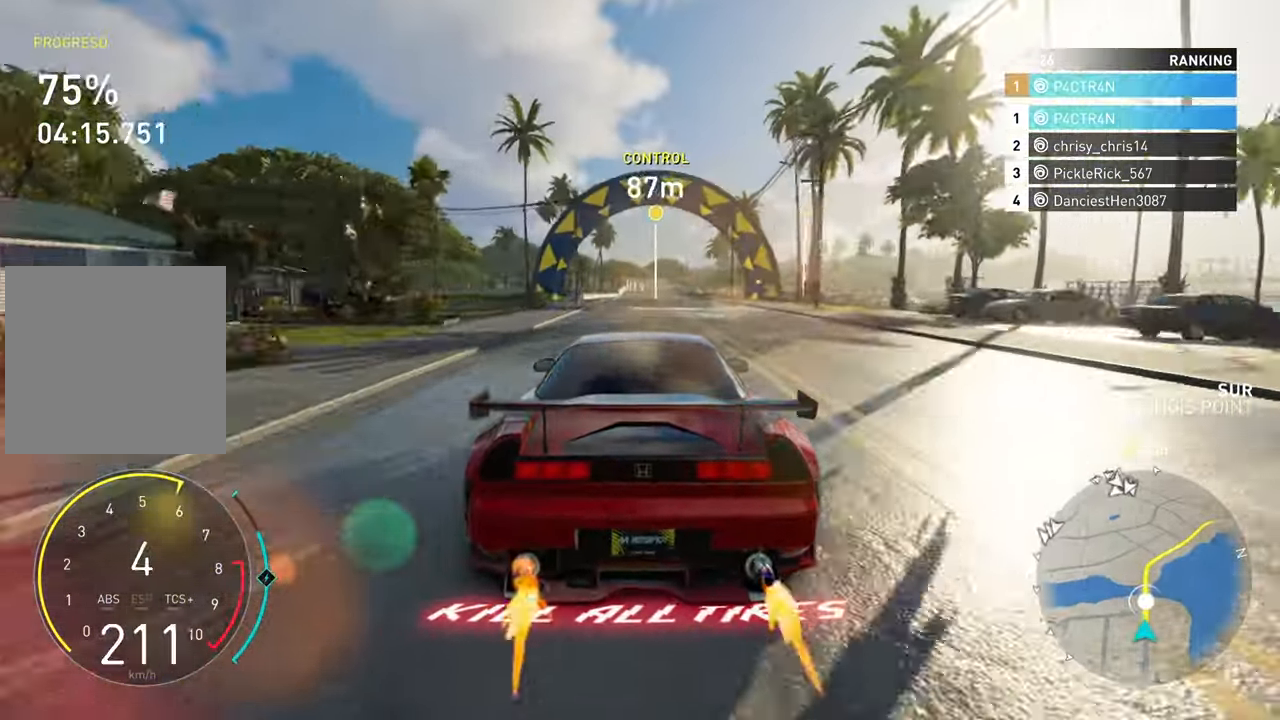
{"buttons": ["A", "R2"], "left_stick": "center", "right_stick": "center", "events": []}
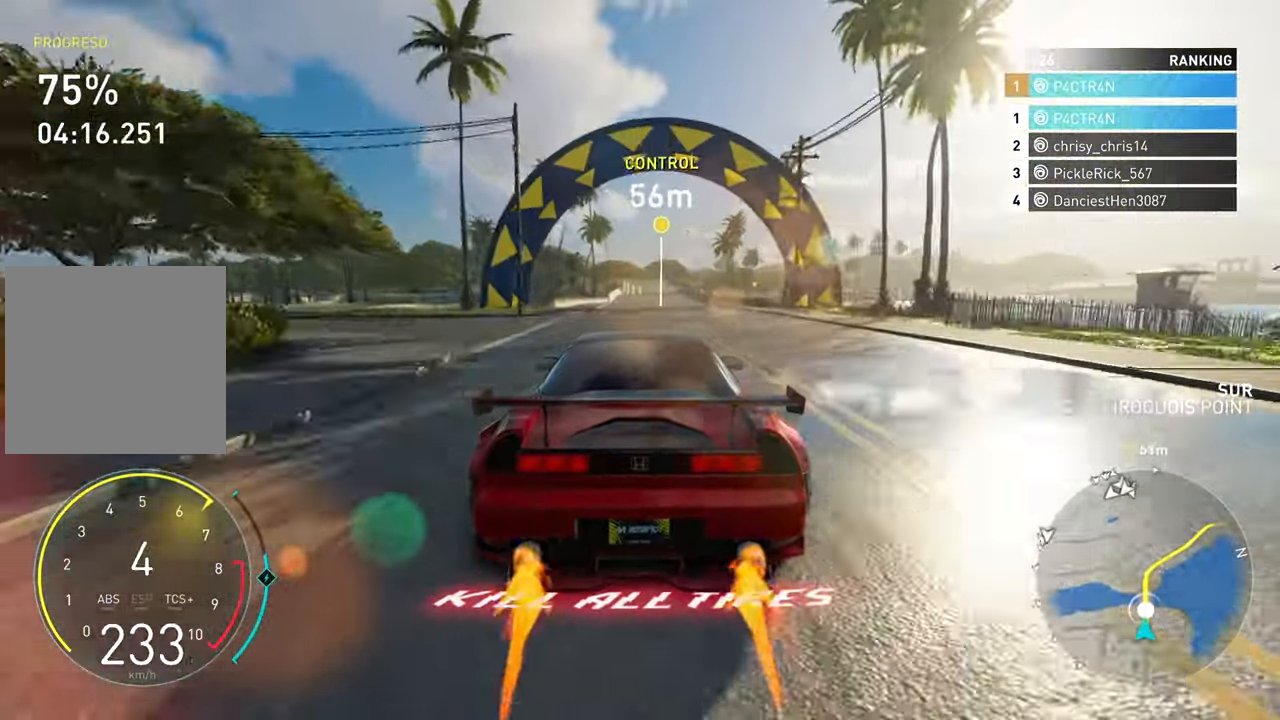
{"buttons": ["R2"], "left_stick": "center", "right_stick": "center", "events": [[16, "left_stick", "left"], [33, "A", "up"], [116, "left_stick", "center"]]}
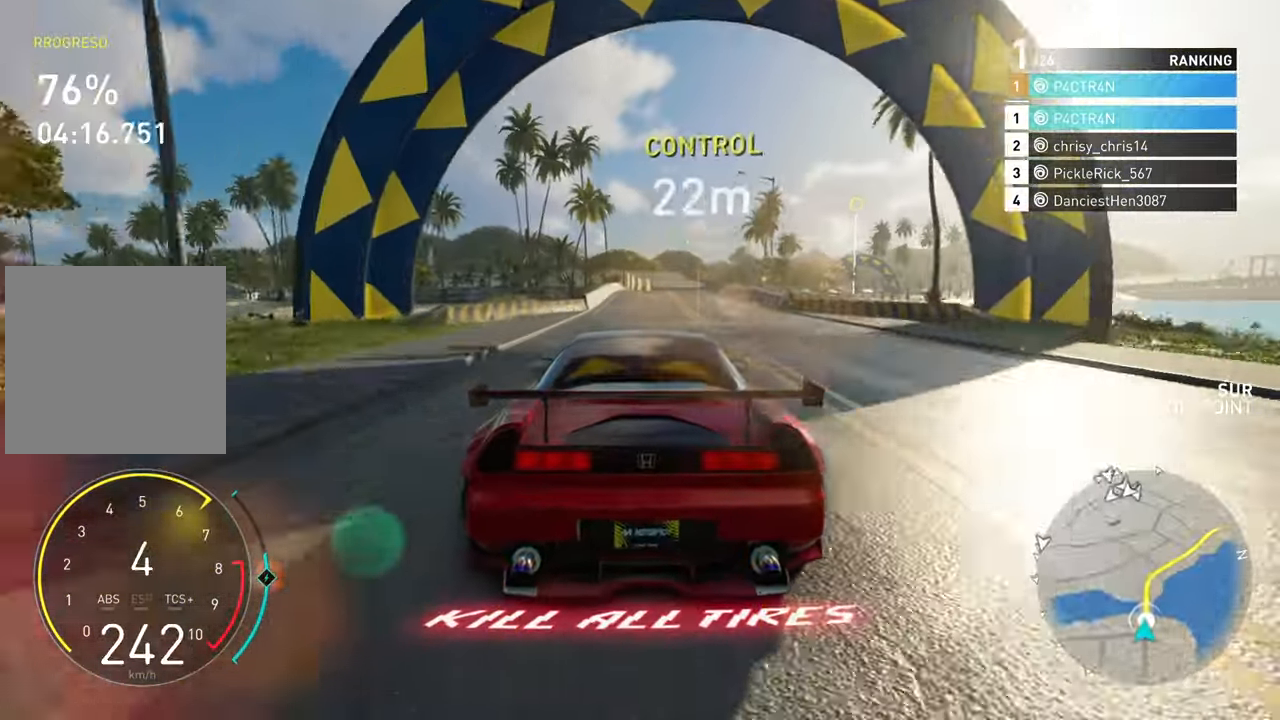
{"buttons": ["R2"], "left_stick": "center", "right_stick": "center", "events": [[83, "left_stick", "right"], [183, "left_stick", "center"]]}
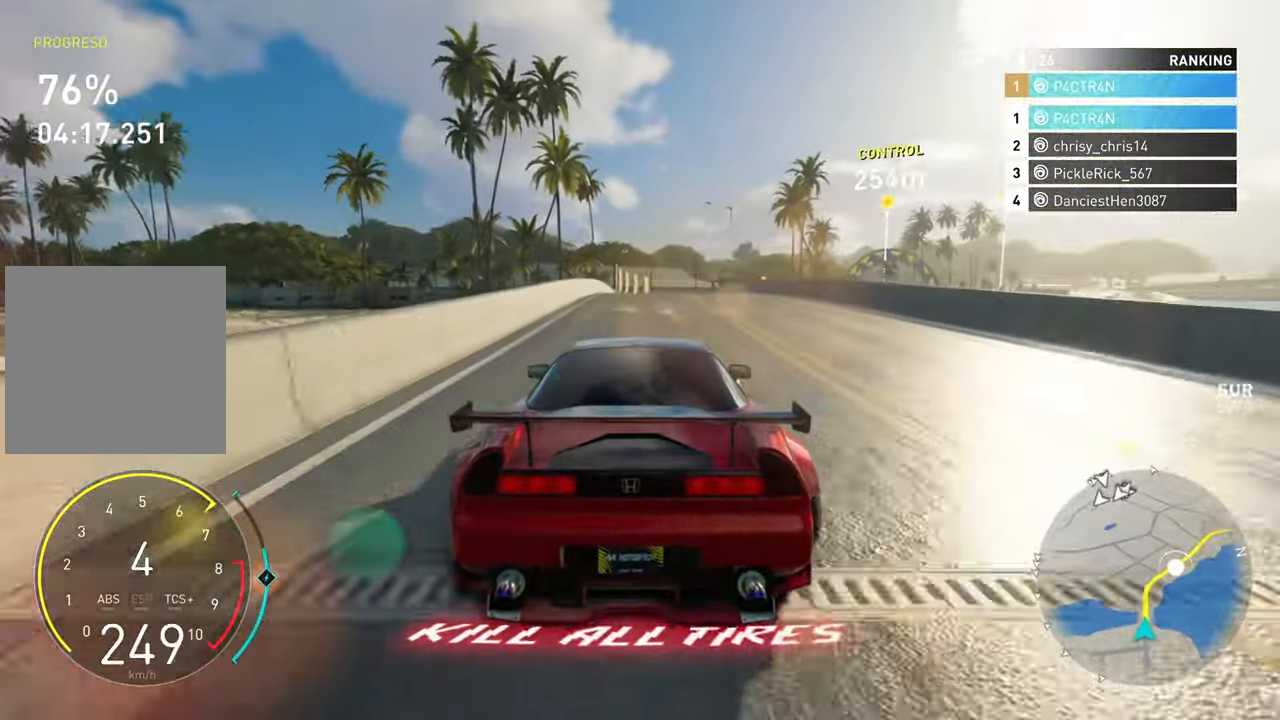
{"buttons": ["R2"], "left_stick": "right", "right_stick": "center", "events": [[467, "left_stick", "right"]]}
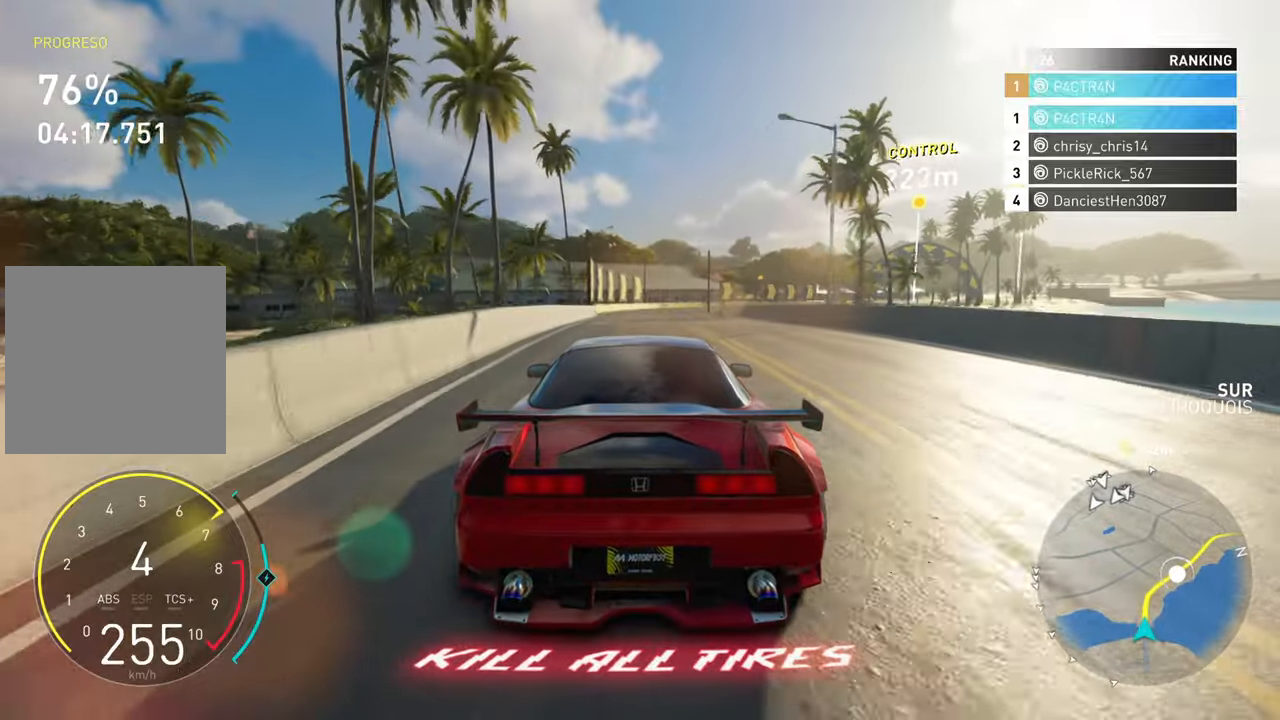
{"buttons": ["R2"], "left_stick": "right", "right_stick": "center", "events": [[133, "left_stick", "center"], [200, "left_stick", "right"]]}
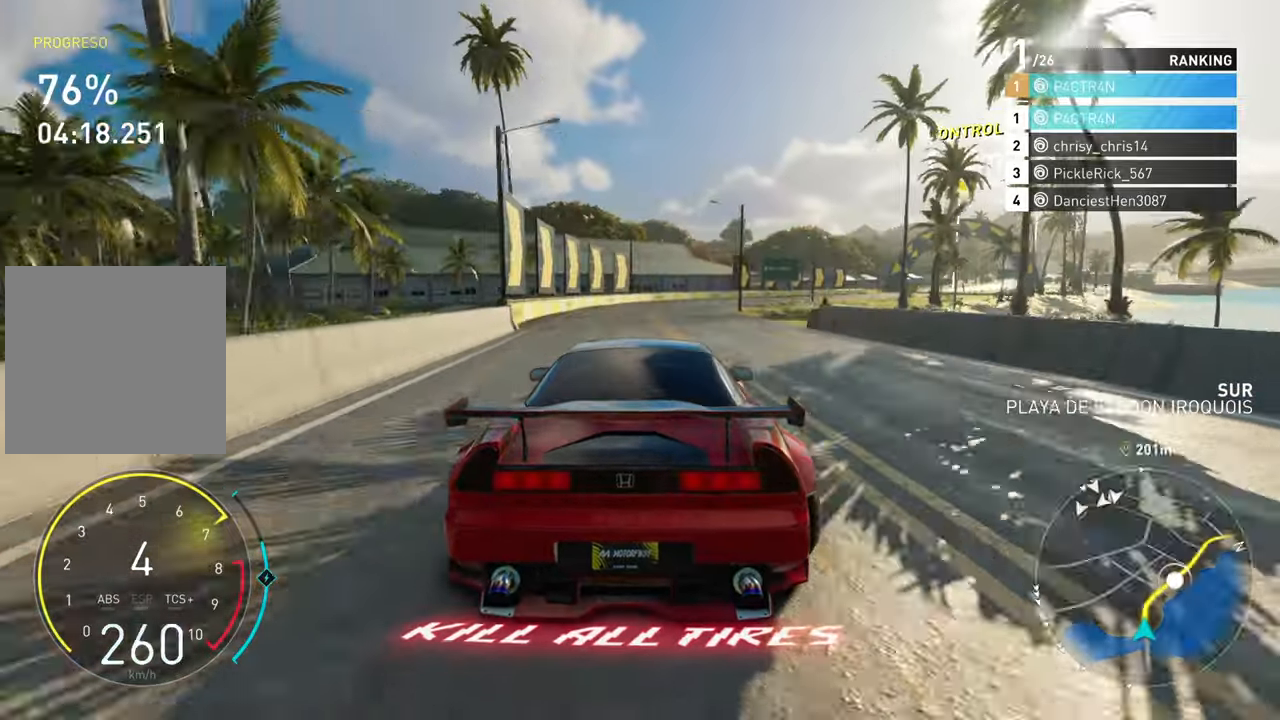
{"buttons": [], "left_stick": "right", "right_stick": "center", "events": [[117, "R2", "up"], [267, "L2", "down"], [450, "L2", "up"]]}
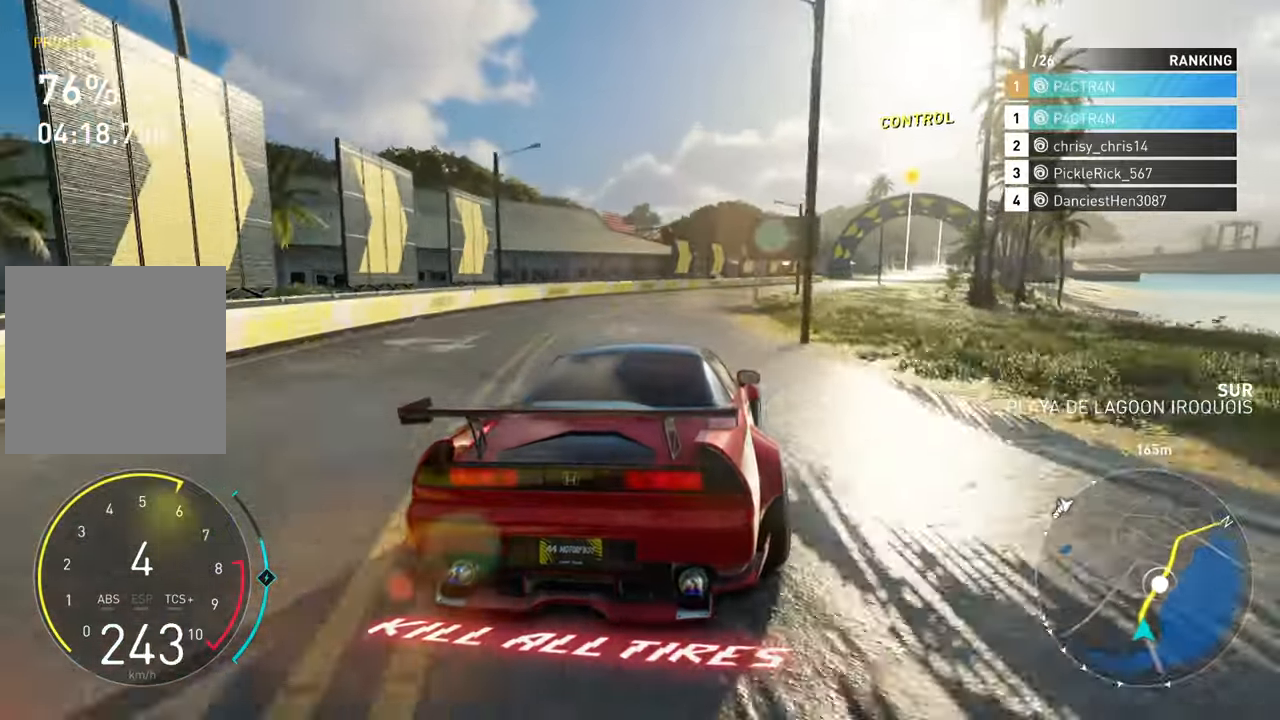
{"buttons": ["R2"], "left_stick": "right", "right_stick": "center", "events": [[50, "R2", "down"]]}
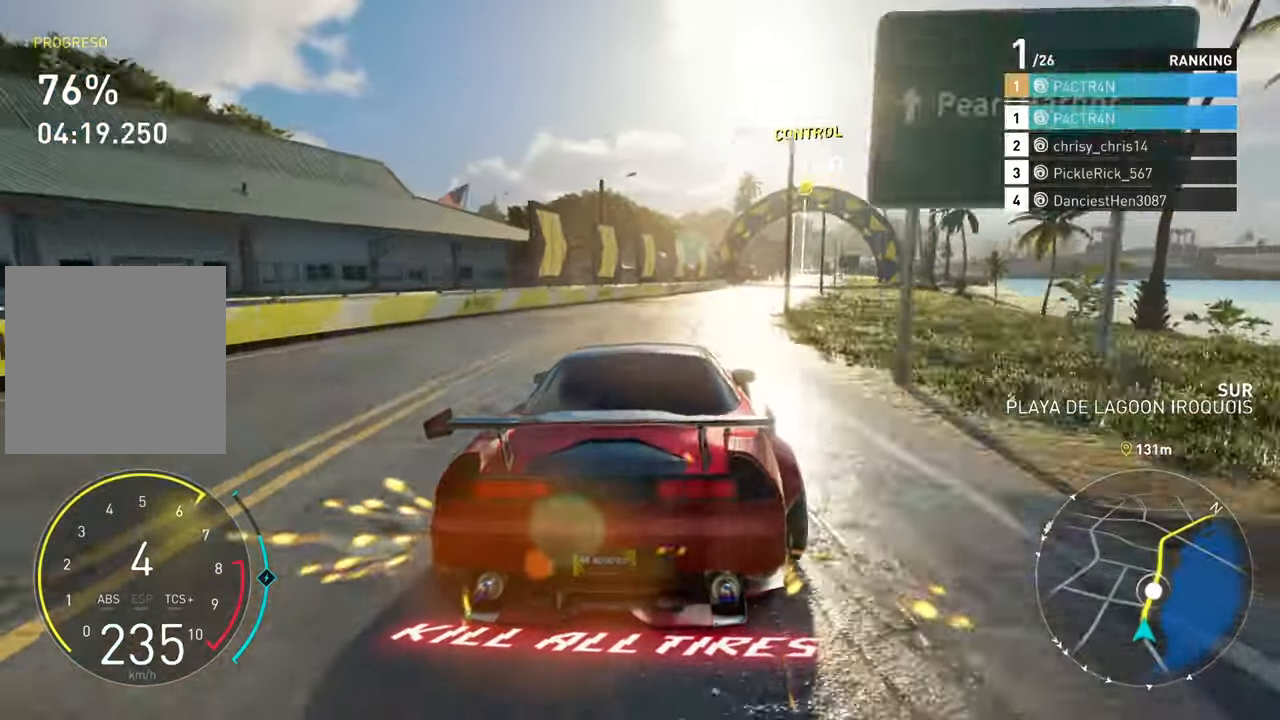
{"buttons": ["R2"], "left_stick": "up-right", "right_stick": "center", "events": [[183, "left_stick", "center"], [367, "left_stick", "up-right"]]}
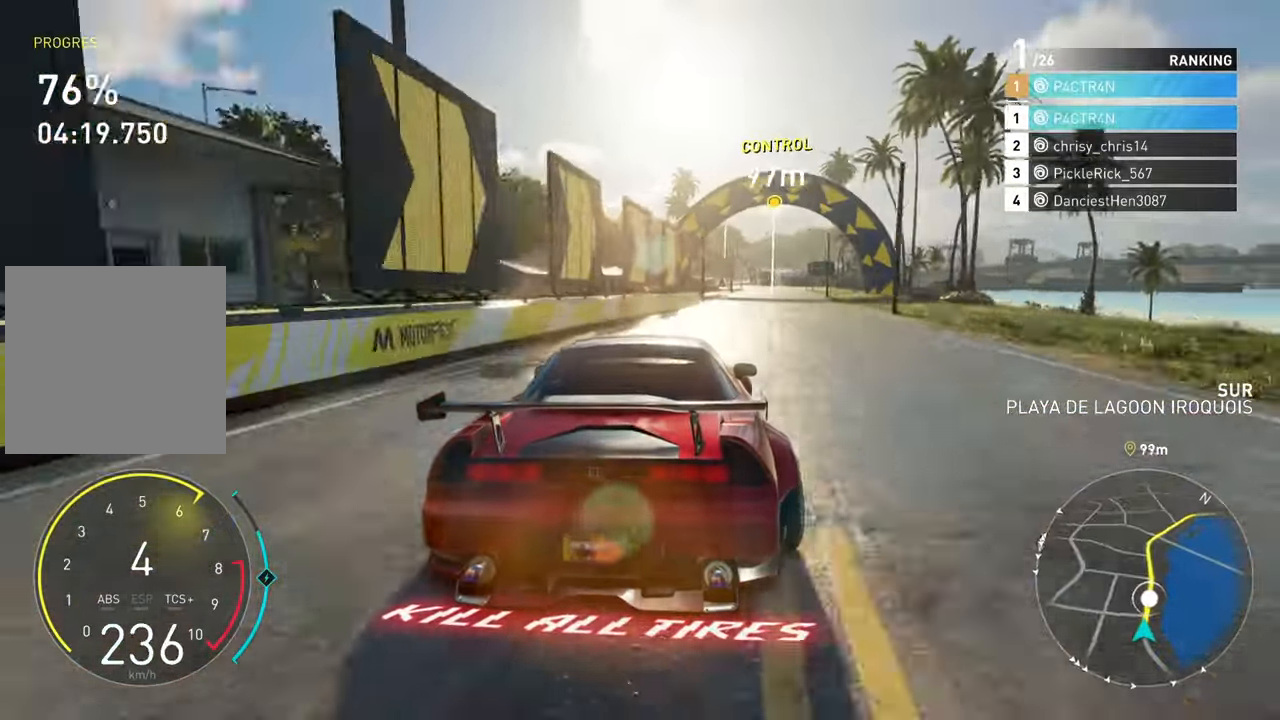
{"buttons": ["R2"], "left_stick": "up-right", "right_stick": "center", "events": [[200, "left_stick", "up"], [300, "left_stick", "up-right"]]}
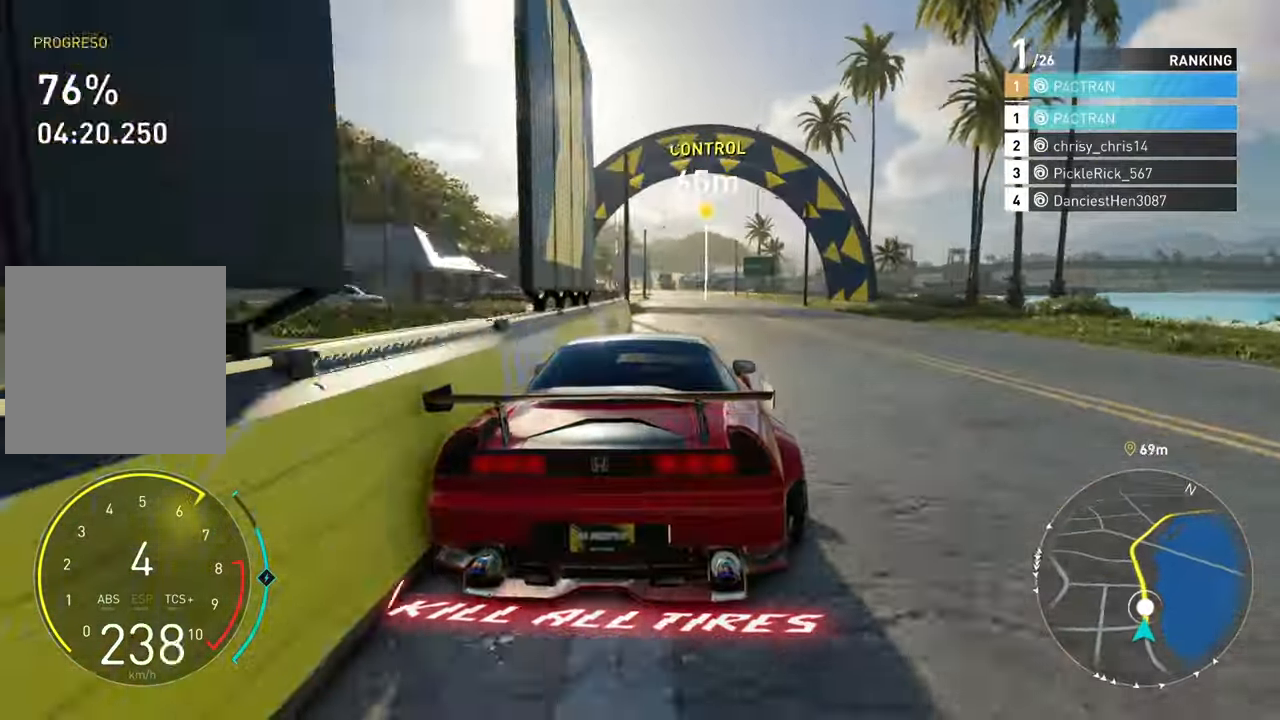
{"buttons": ["A", "R2"], "left_stick": "up-right", "right_stick": "center", "events": [[233, "A", "down"], [283, "left_stick", "center"], [417, "left_stick", "up-right"]]}
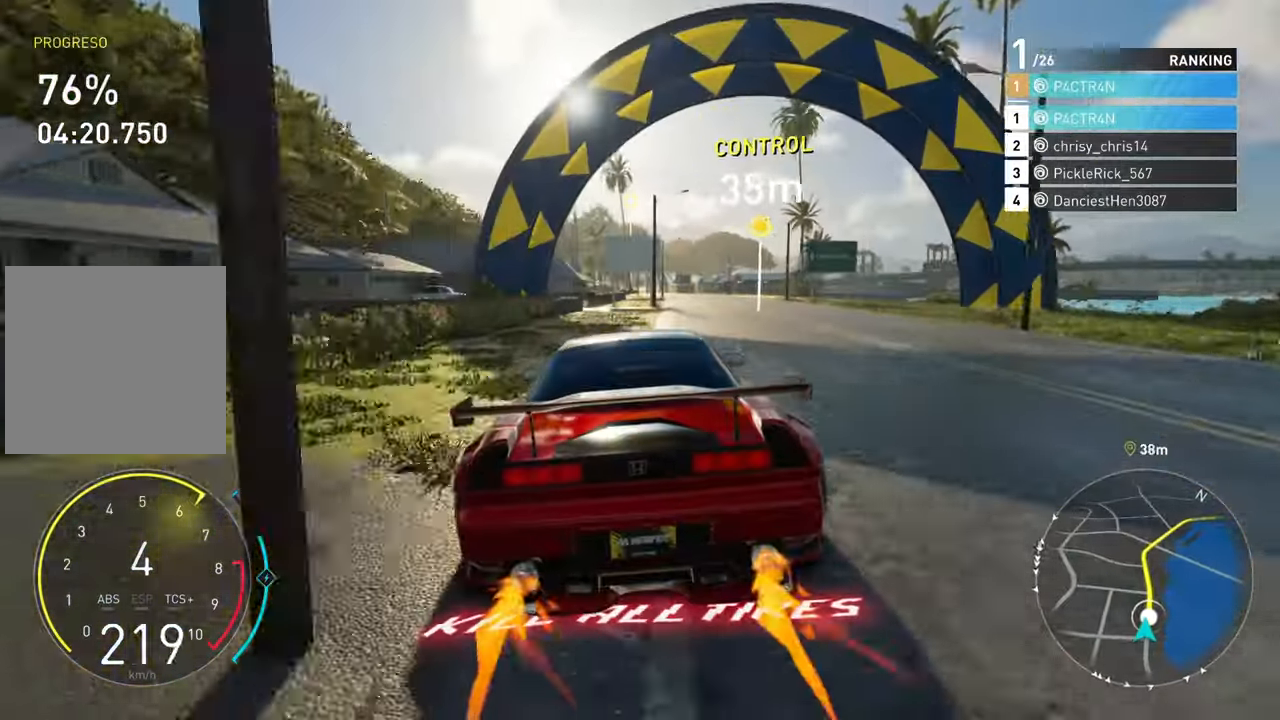
{"buttons": ["R2"], "left_stick": "up", "right_stick": "center", "events": [[200, "A", "up"], [217, "left_stick", "up"]]}
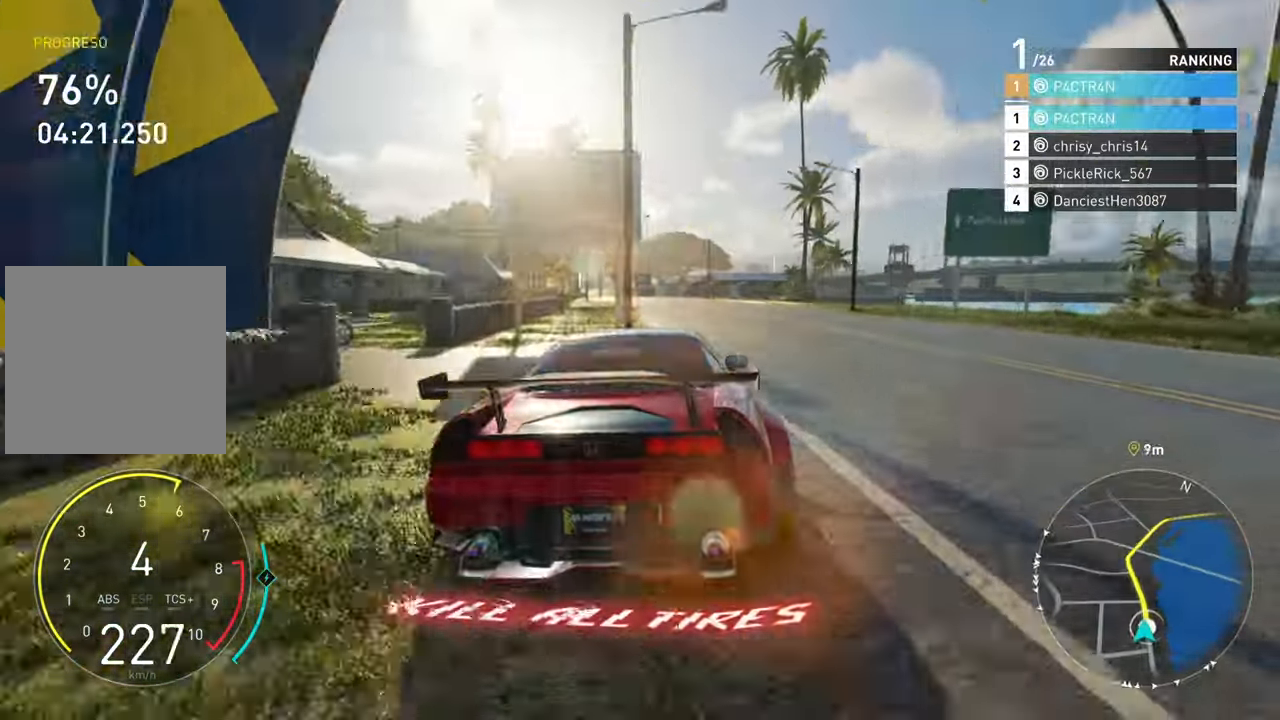
{"buttons": ["R2"], "left_stick": "right", "right_stick": "center", "events": [[150, "left_stick", "left"], [283, "left_stick", "center"], [483, "left_stick", "right"]]}
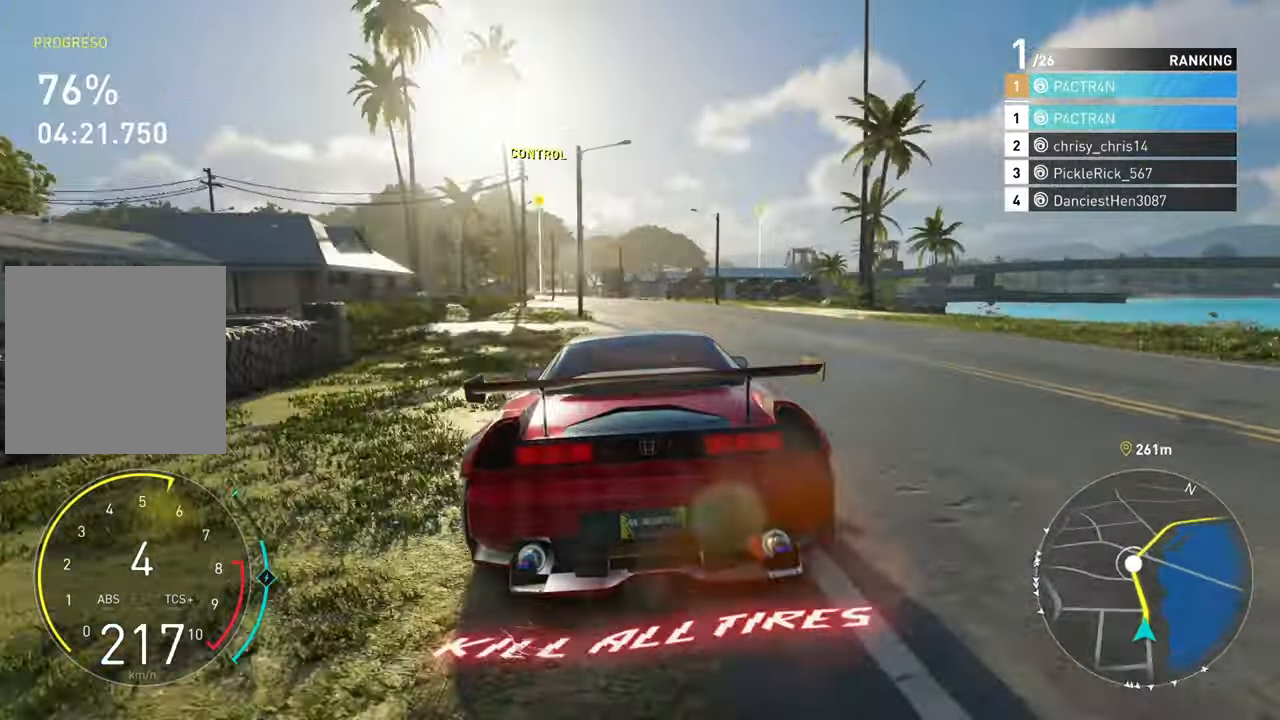
{"buttons": ["A", "R2"], "left_stick": "left", "right_stick": "center", "events": [[117, "A", "down"], [117, "left_stick", "center"], [333, "left_stick", "left"]]}
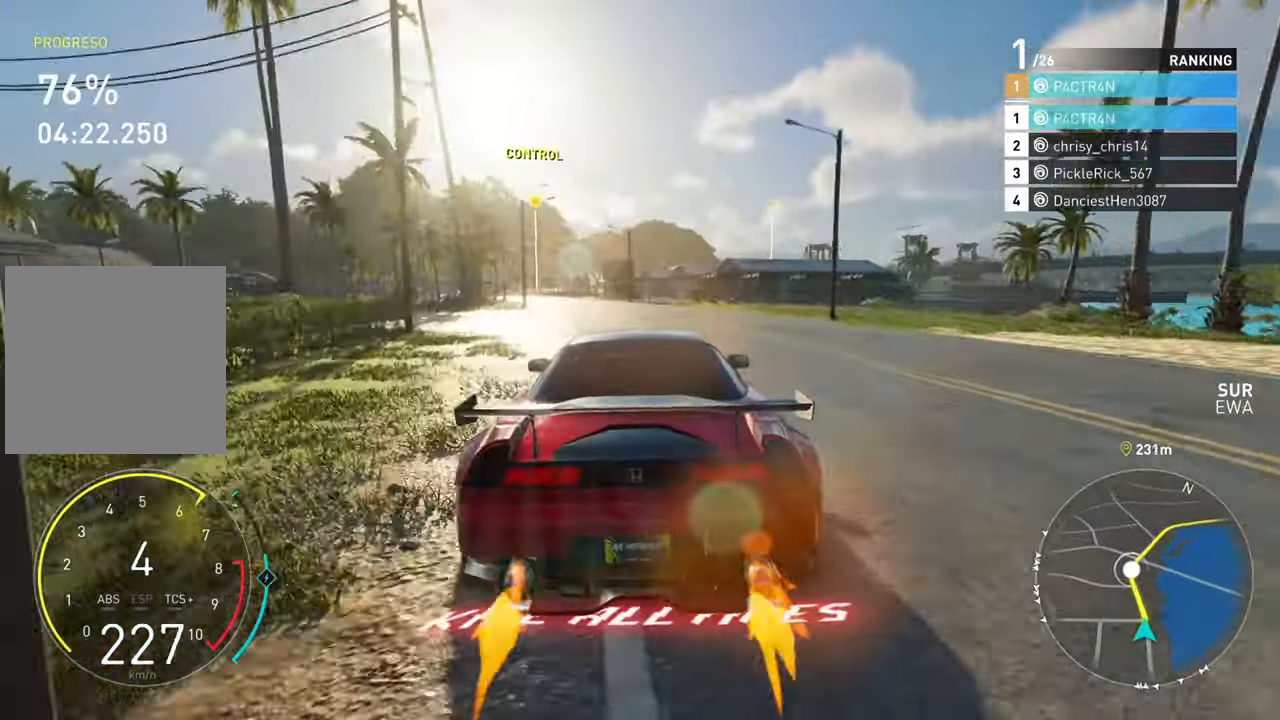
{"buttons": ["R2"], "left_stick": "left", "right_stick": "center", "events": [[134, "left_stick", "center"], [150, "A", "up"], [317, "left_stick", "left"]]}
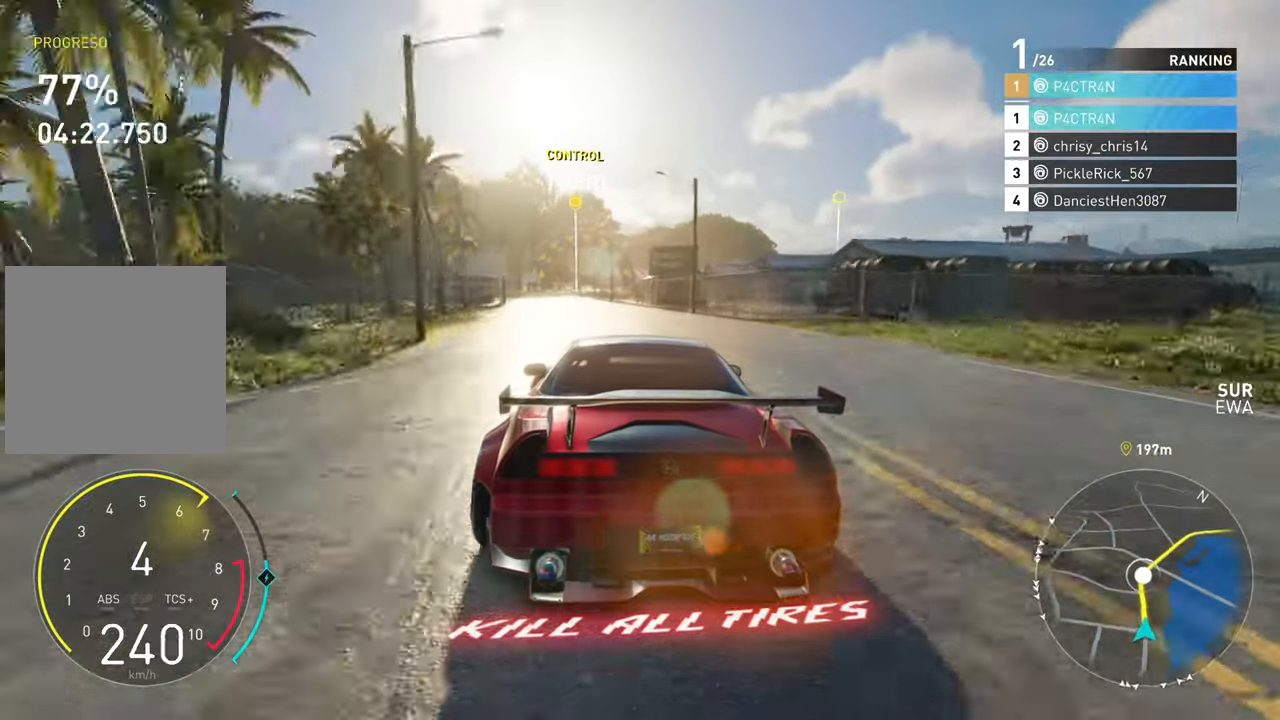
{"buttons": ["R2"], "left_stick": "center", "right_stick": "center", "events": [[250, "left_stick", "center"]]}
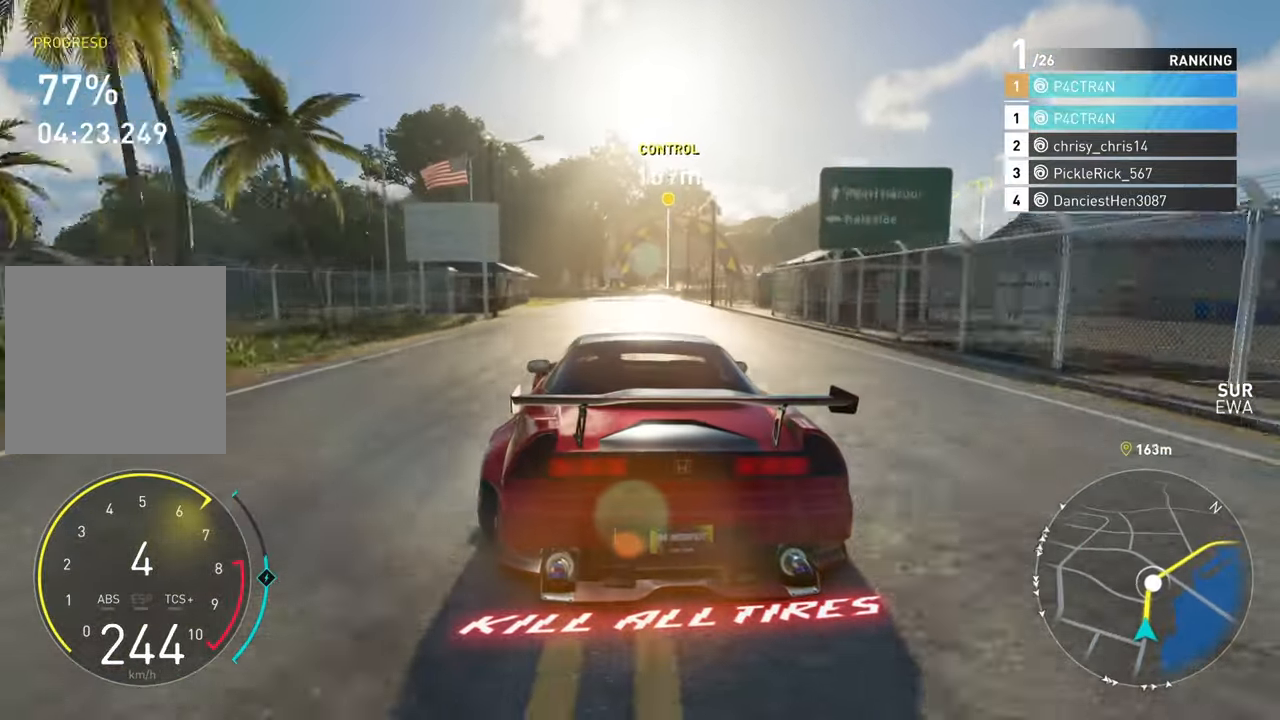
{"buttons": ["R2"], "left_stick": "up", "right_stick": "center", "events": [[134, "left_stick", "up-right"], [284, "left_stick", "up"]]}
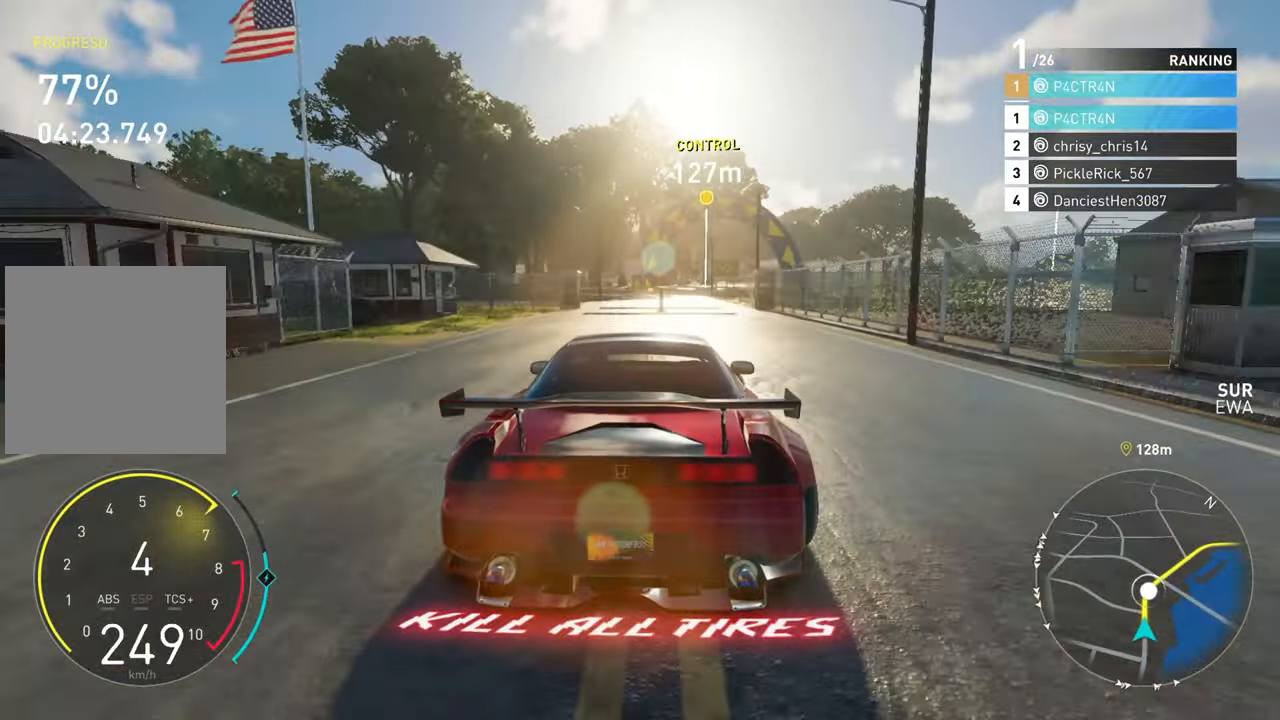
{"buttons": ["R2"], "left_stick": "up-right", "right_stick": "center", "events": [[184, "left_stick", "center"], [500, "left_stick", "up-right"]]}